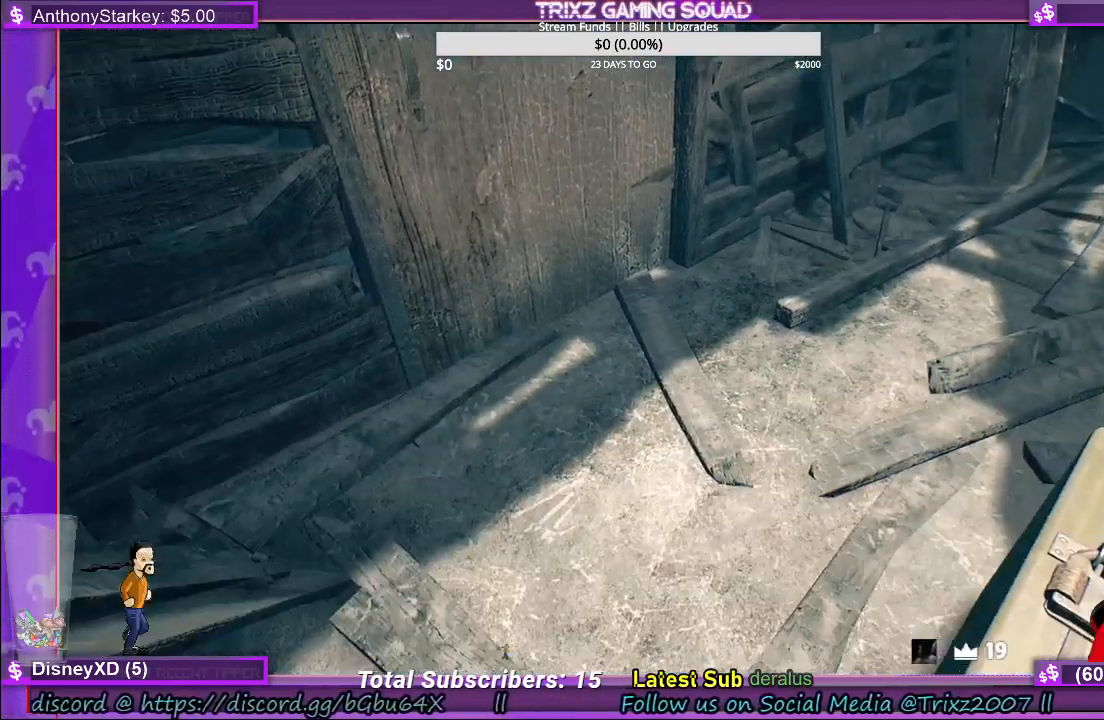
Gameplay with keyboard and mouse; each line is a JSON object with the keys and mouse buttons held at the frame after it. "events" lists presses ("down") and releases ("up") of "a", "ctrl", "d", "e", "f", "q", "r", "s", "shift", "space", "tab", "w", "mouse_left", "mouse_wheel", "mouse_right" and "mouse_mb4" between this image and that frame as [ms after this image, input, new state], when the widget could be followed in between. "mouse_left", "mouse_wheel", "mouse_right", "mouse_mb4" = the "left", "wheel", "right", "mb4" buttons of the "mouse" list. No other keys are recorded. "wheel" means that the mouse wheel is clicked or scrolled. Mouse movement is not recorded.
{"keys": ["a"], "mouse": [], "events": [[317, "s", "down"], [384, "a", "down"], [500, "s", "up"]]}
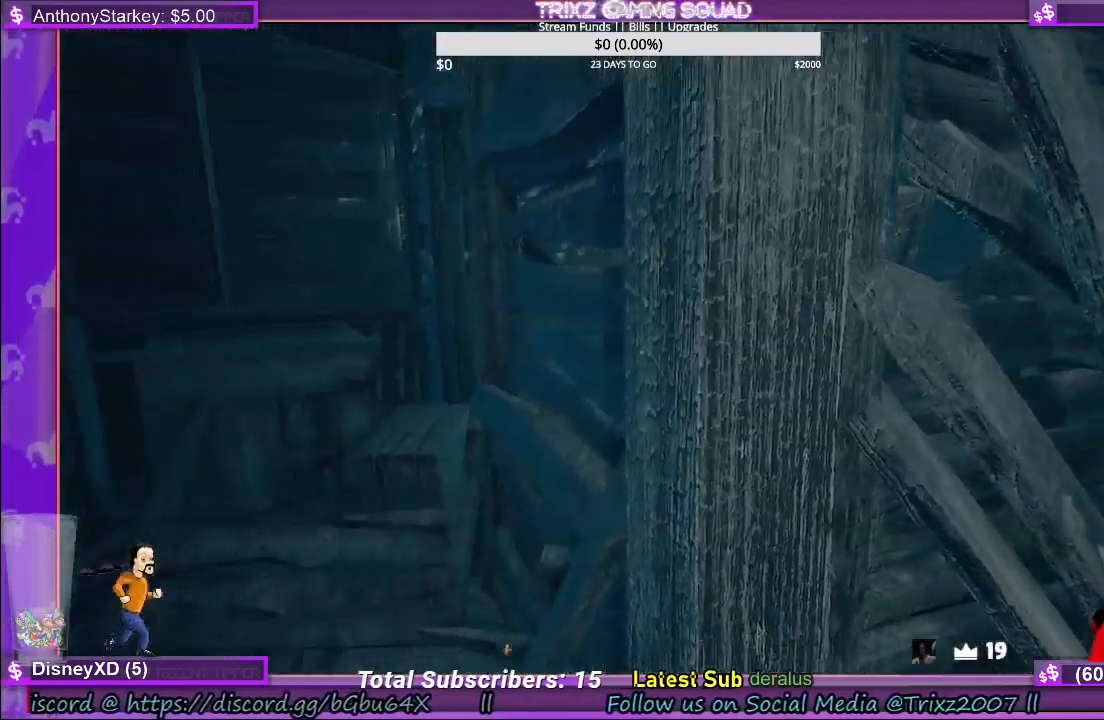
{"keys": ["w"], "mouse": [], "events": [[200, "w", "down"], [317, "shift", "down"], [467, "shift", "up"], [500, "a", "up"]]}
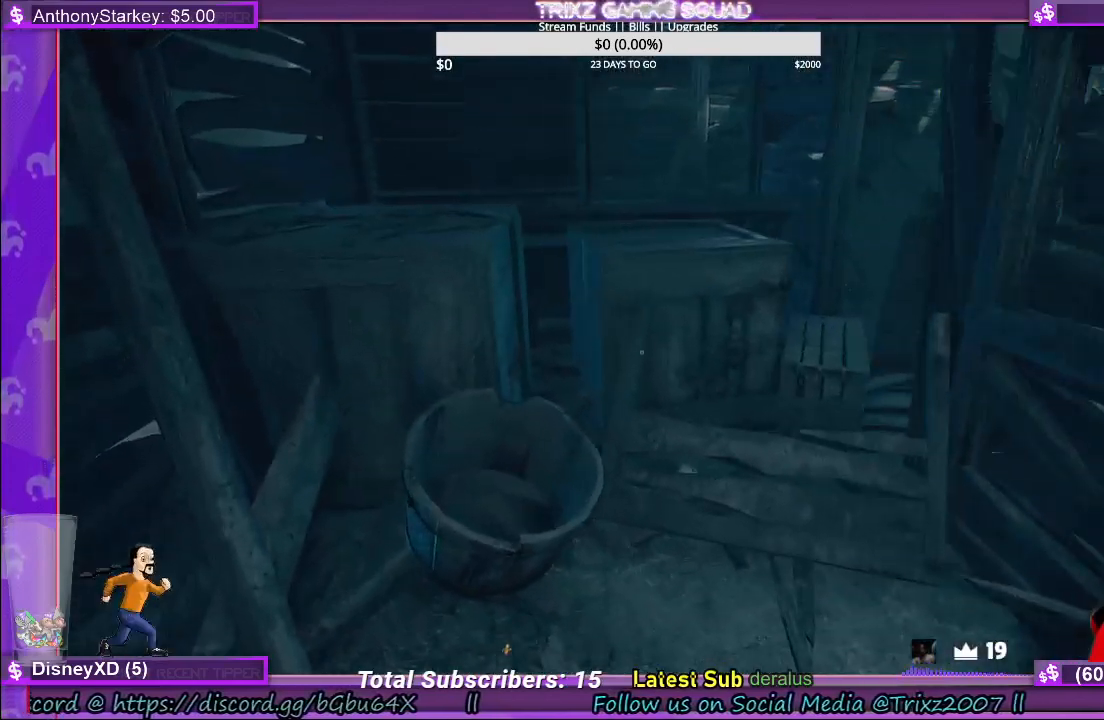
{"keys": [], "mouse": [], "events": [[17, "w", "up"]]}
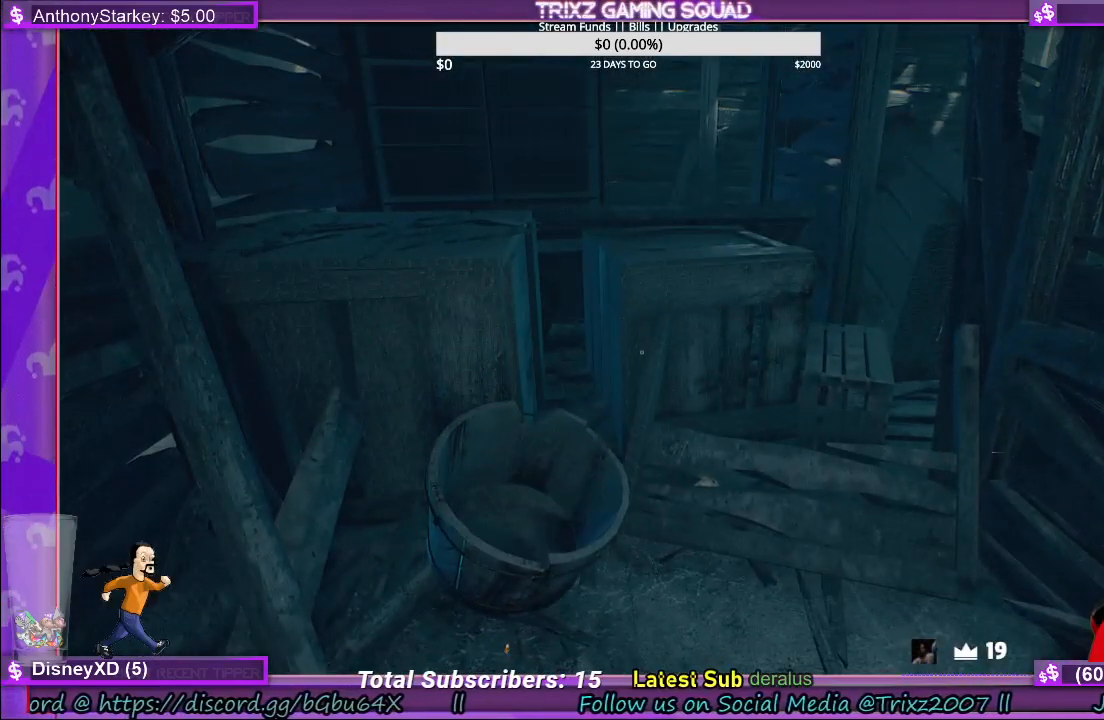
{"keys": [], "mouse": [], "events": []}
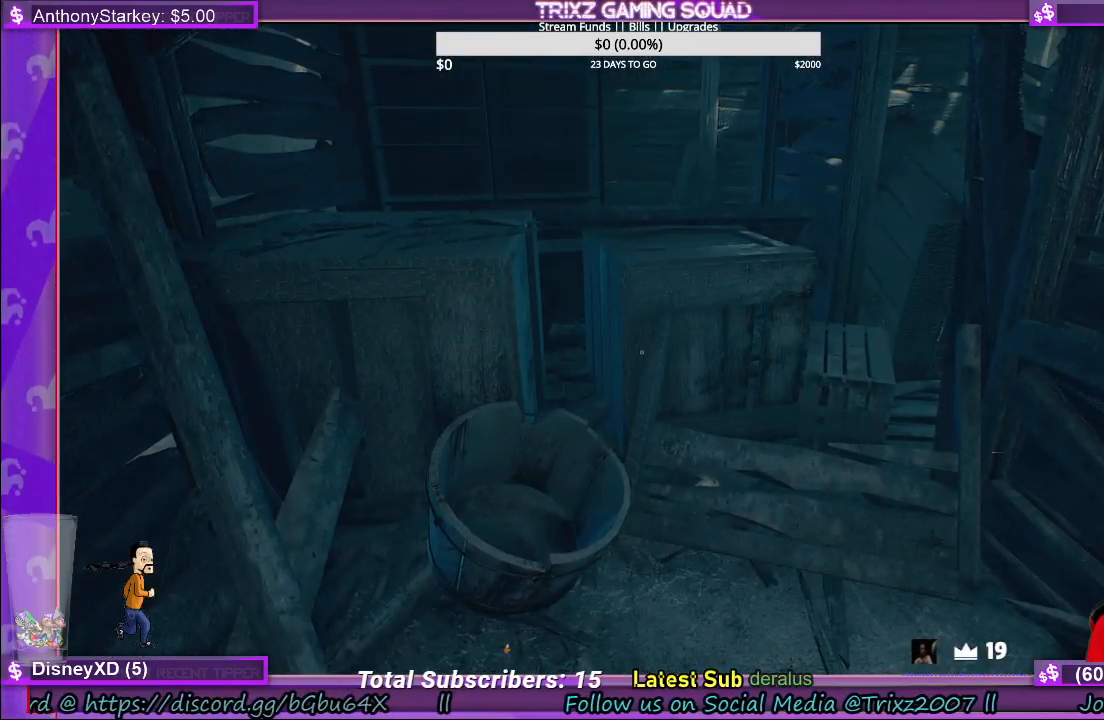
{"keys": ["f"], "mouse": [], "events": [[317, "f", "down"], [384, "f", "up"], [467, "f", "down"]]}
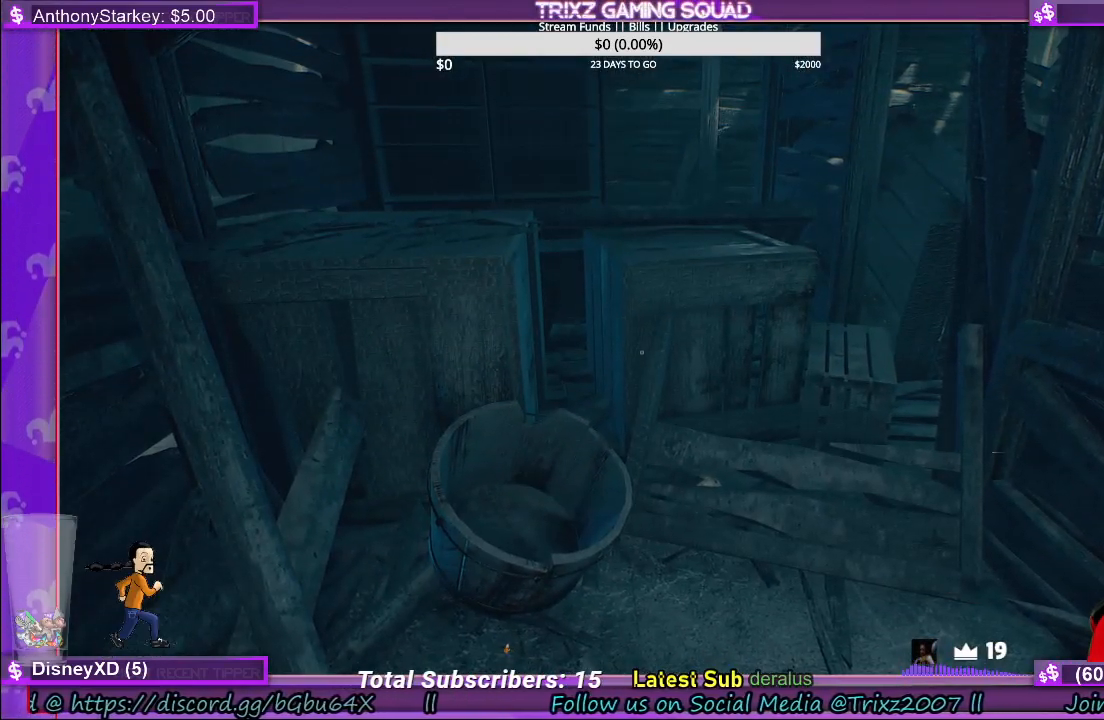
{"keys": ["shift", "w"], "mouse": [], "events": [[50, "f", "up"], [334, "w", "down"], [500, "shift", "down"]]}
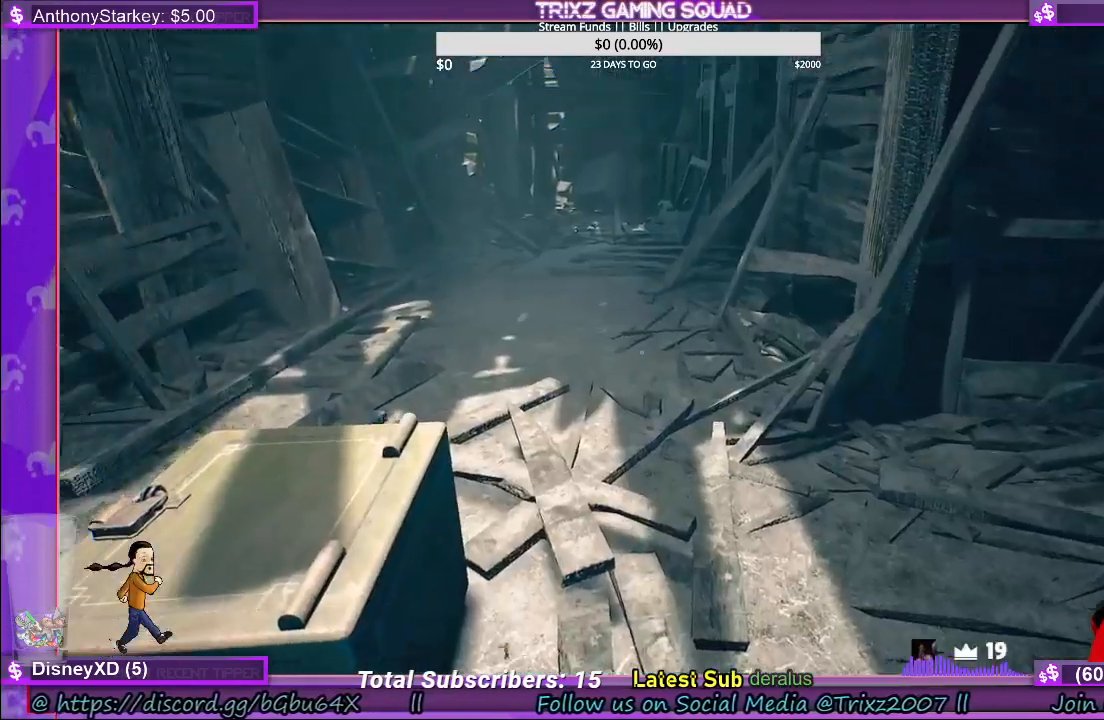
{"keys": ["a", "shift", "w"], "mouse": [], "events": [[417, "a", "down"]]}
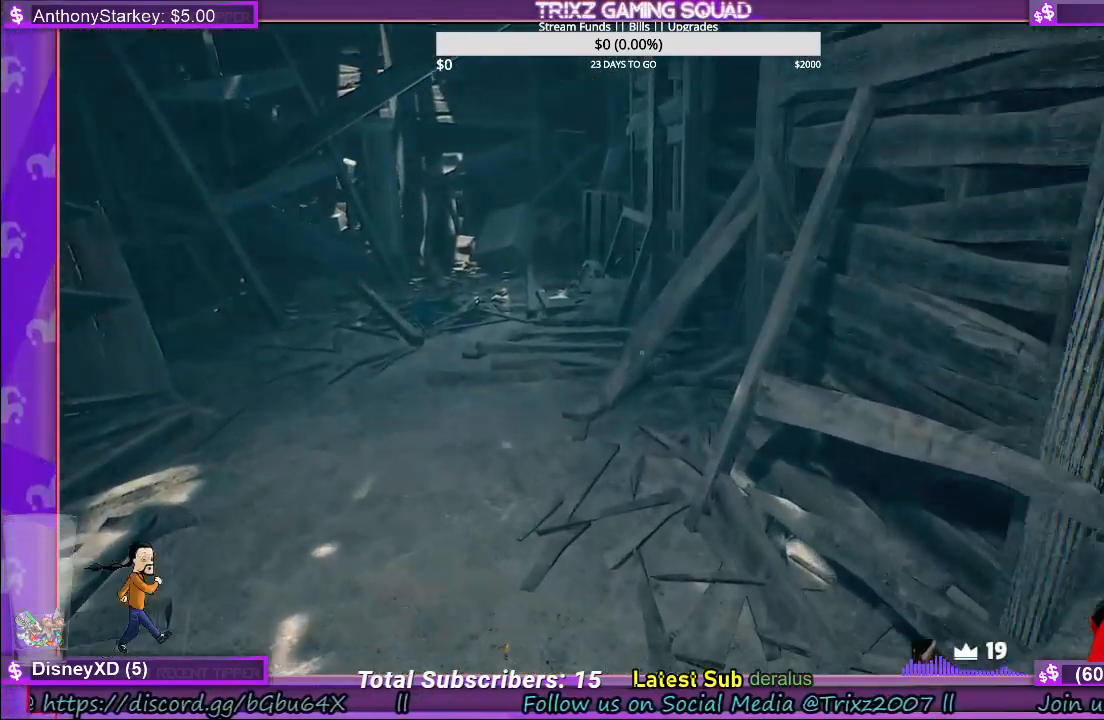
{"keys": ["shift", "w"], "mouse": [], "events": [[84, "a", "up"]]}
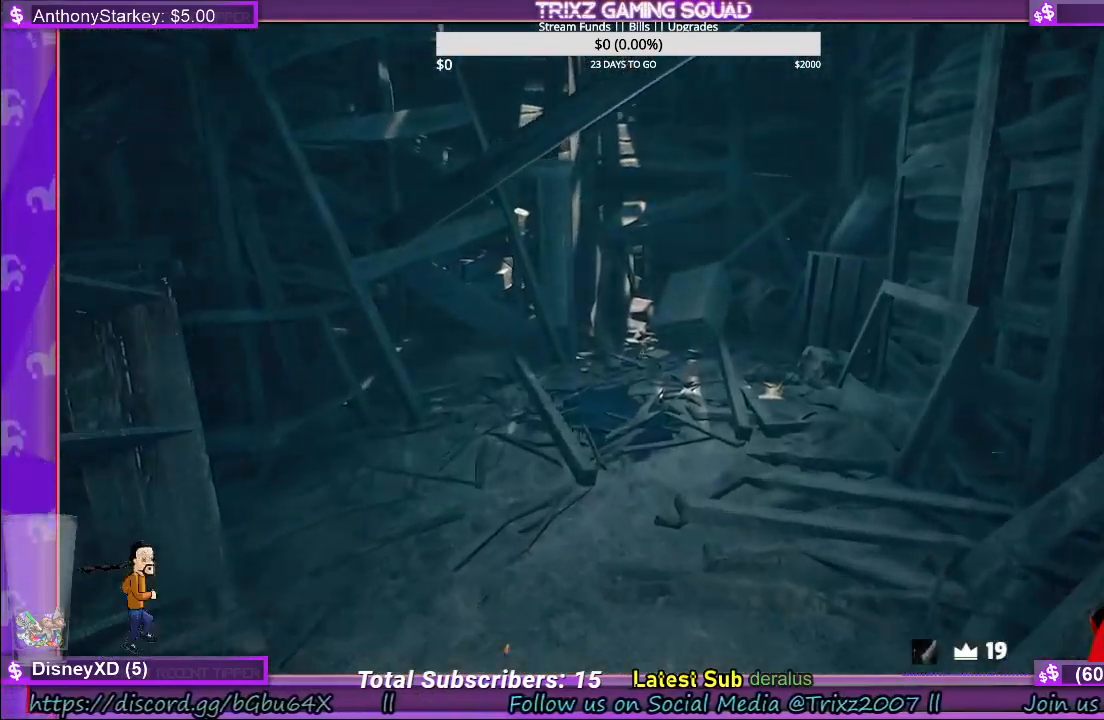
{"keys": ["w"], "mouse": [], "events": [[184, "shift", "up"]]}
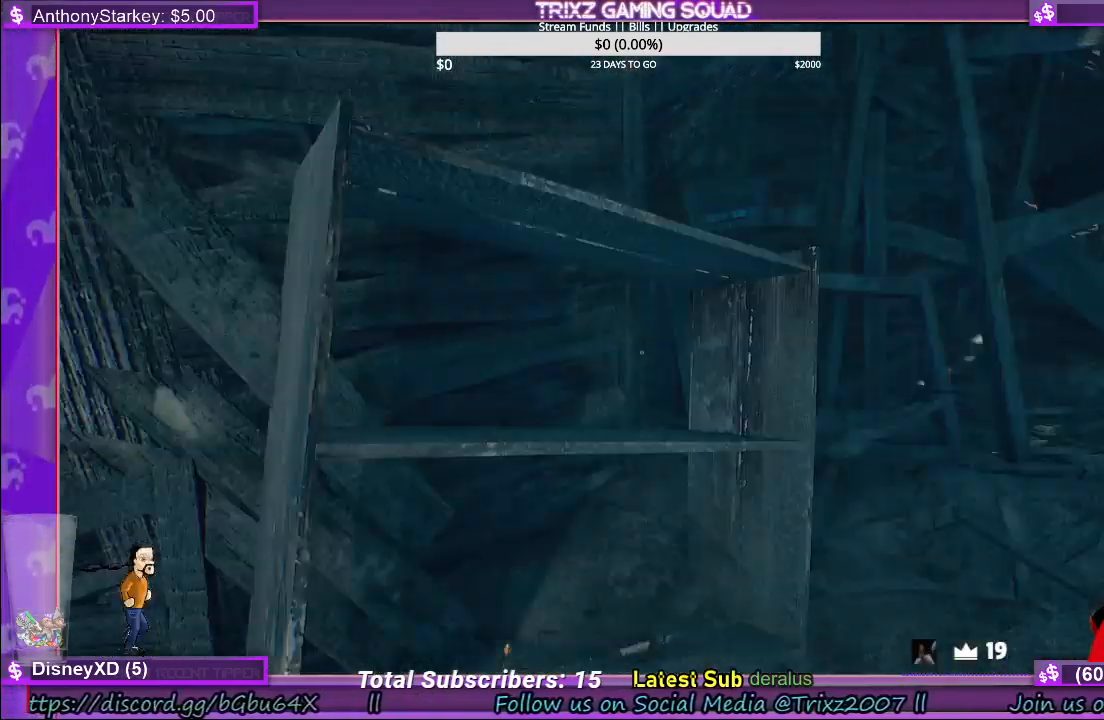
{"keys": ["w"], "mouse": [], "events": []}
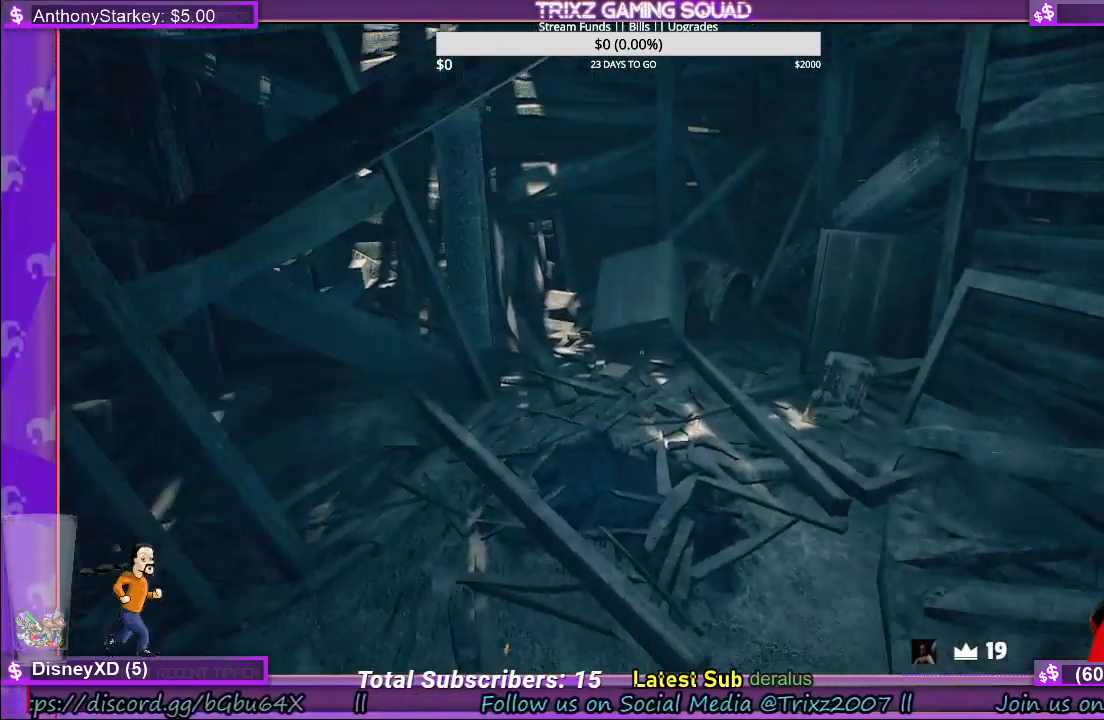
{"keys": [], "mouse": [], "events": [[250, "w", "up"]]}
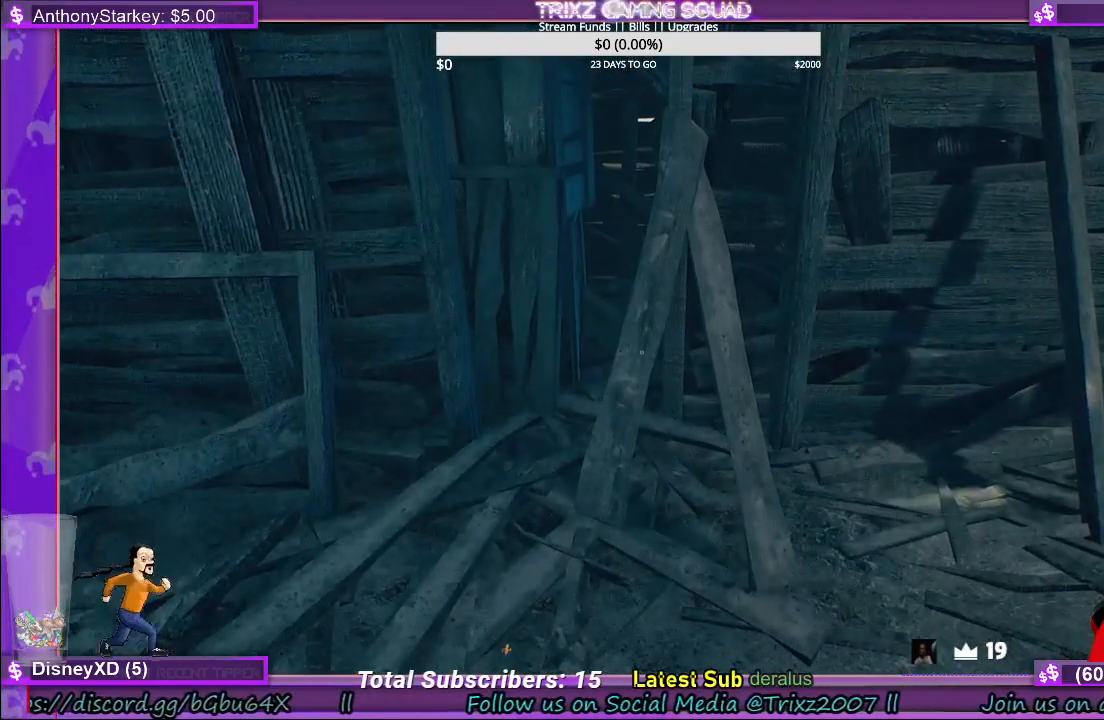
{"keys": ["a", "w"], "mouse": [], "events": [[84, "w", "down"], [184, "a", "down"]]}
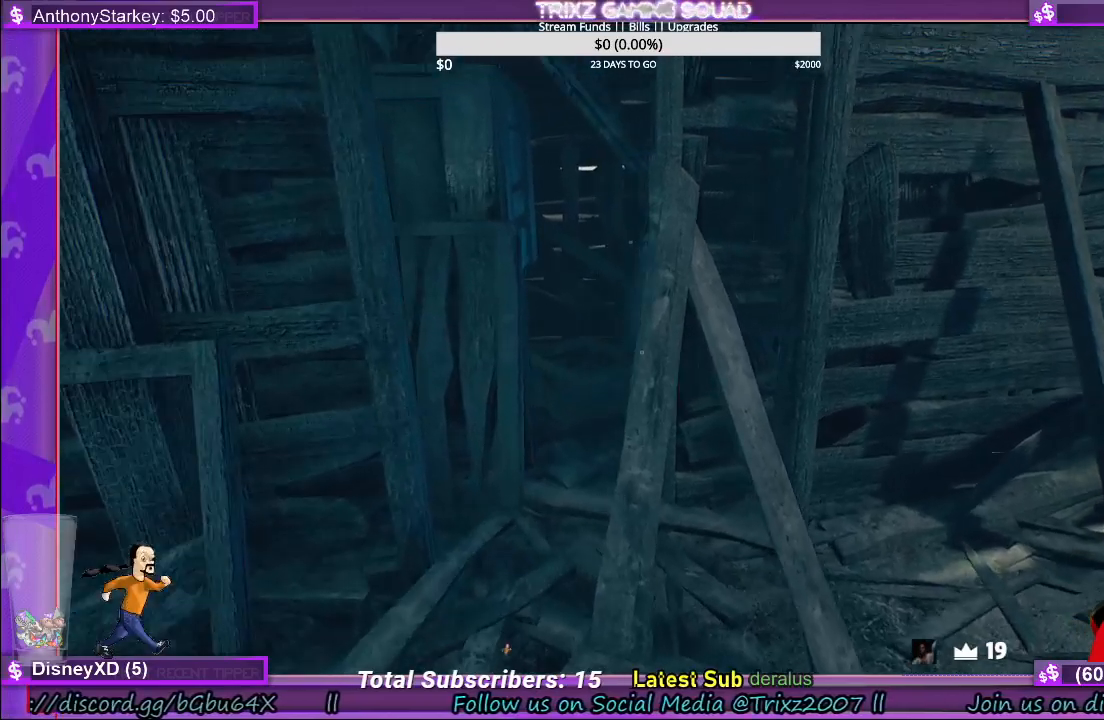
{"keys": ["w"], "mouse": [], "events": [[267, "a", "up"]]}
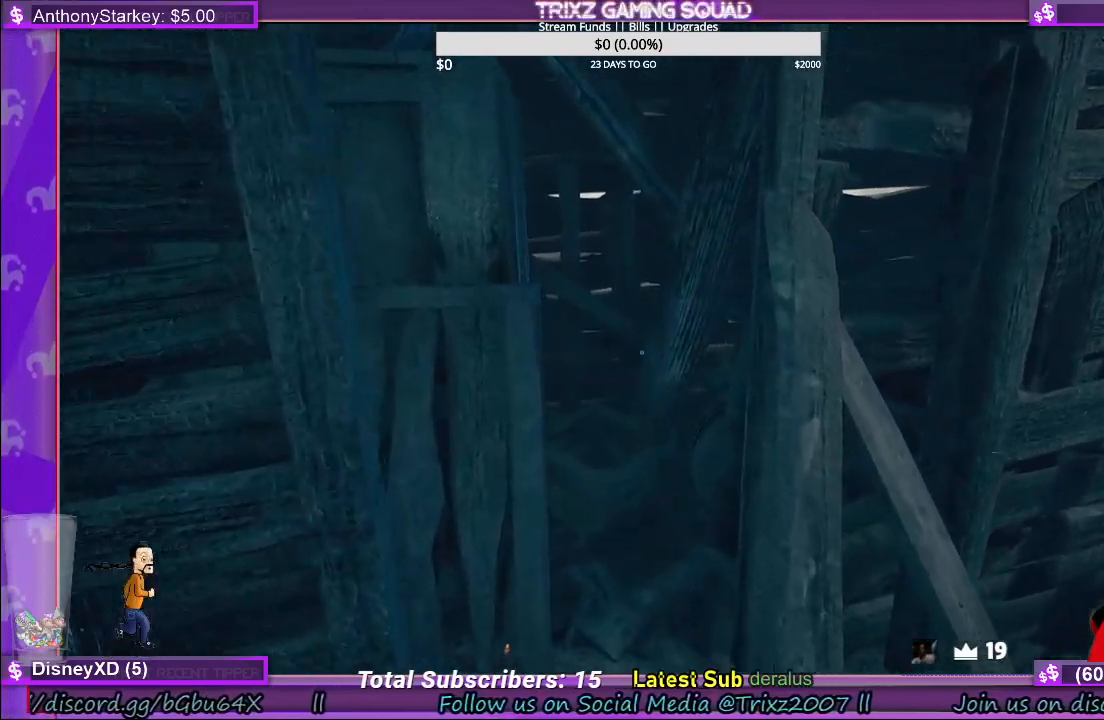
{"keys": [], "mouse": [], "events": [[434, "w", "up"]]}
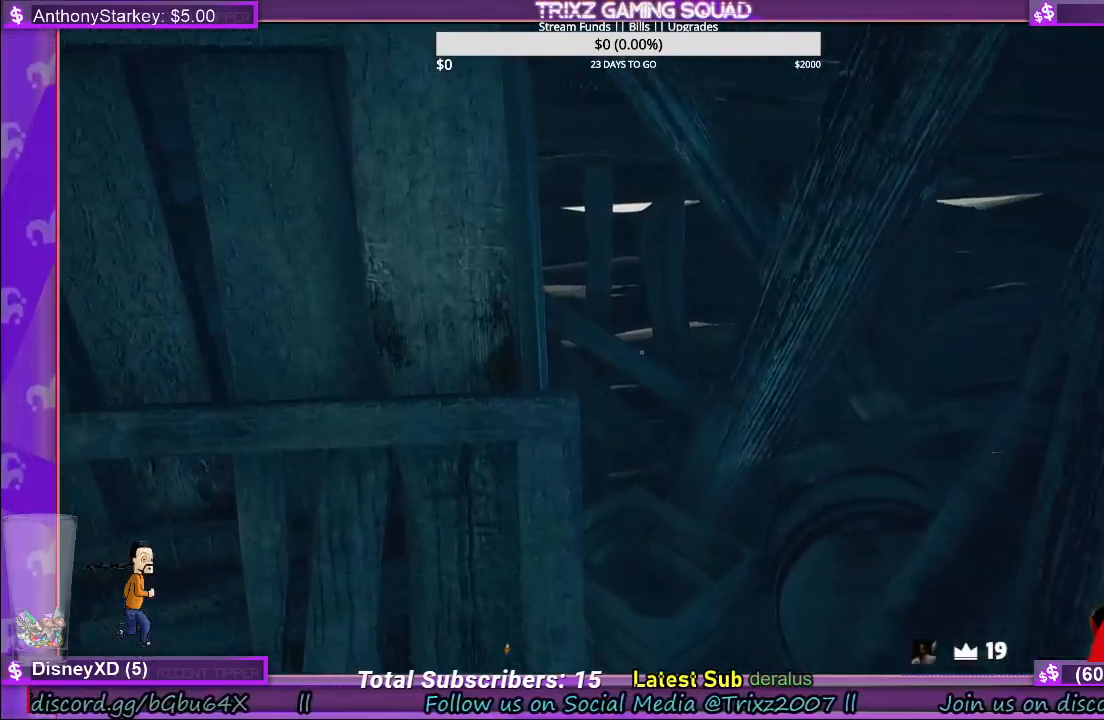
{"keys": [], "mouse": [], "events": [[350, "a", "down"], [417, "a", "up"]]}
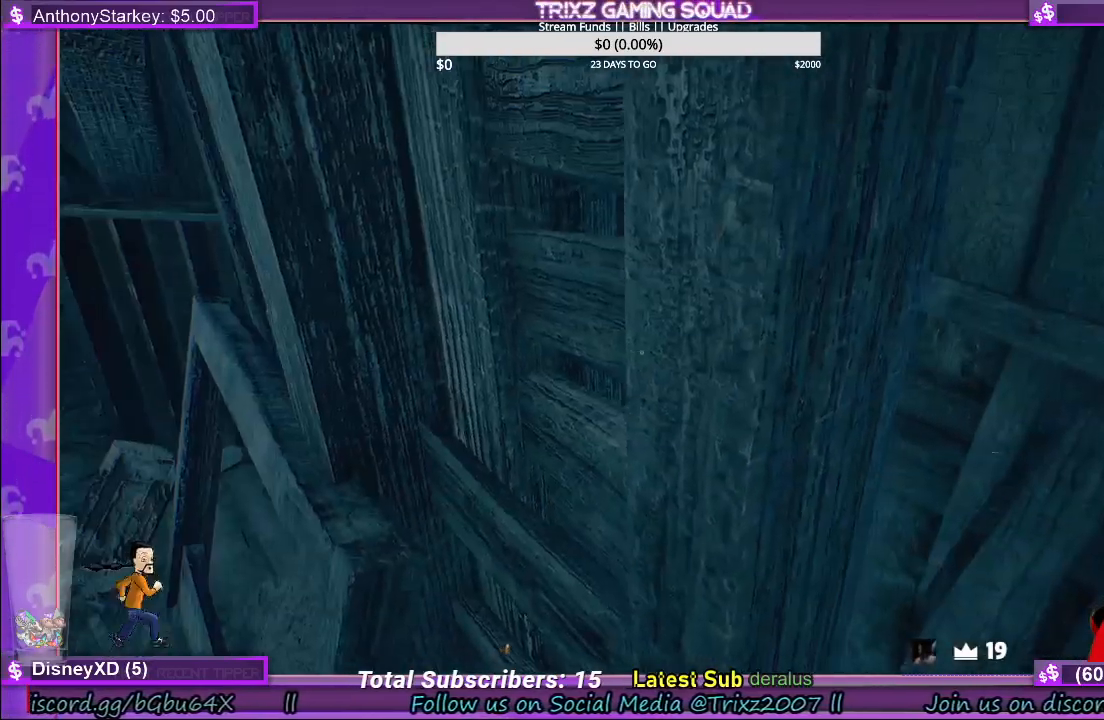
{"keys": ["a", "shift", "w"], "mouse": [], "events": [[100, "a", "down"], [150, "w", "down"], [250, "shift", "down"]]}
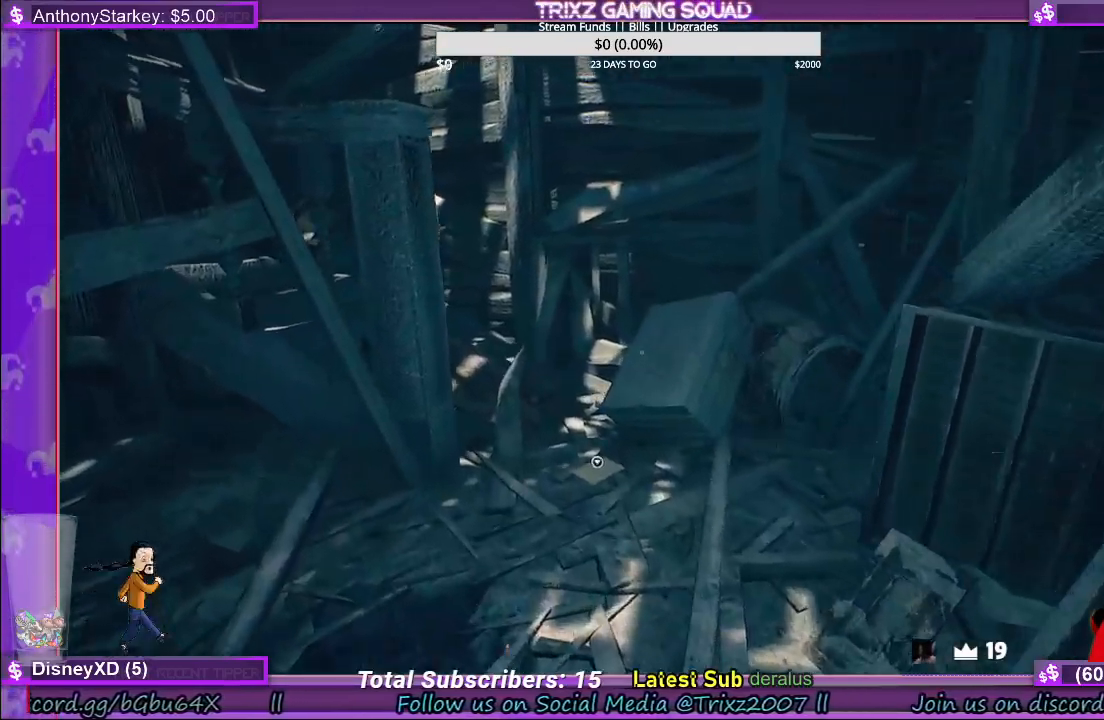
{"keys": ["w"], "mouse": [], "events": [[67, "a", "up"], [67, "shift", "up"]]}
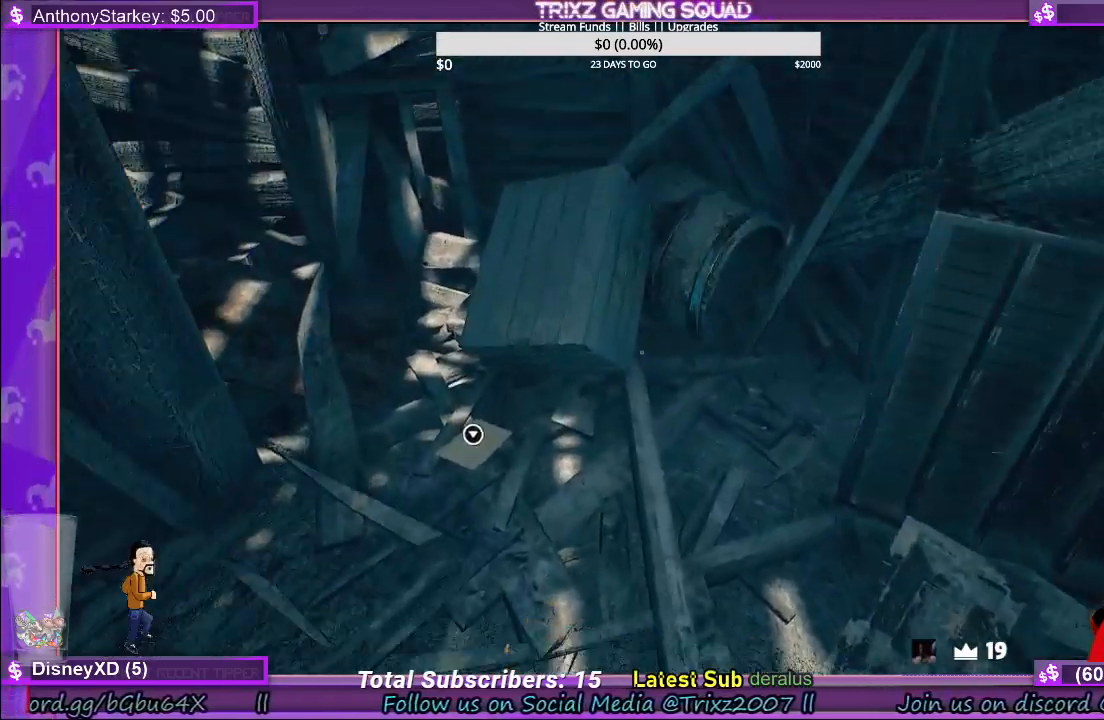
{"keys": [], "mouse": ["left"], "events": [[450, "w", "up"], [467, "mouse_left", "down"]]}
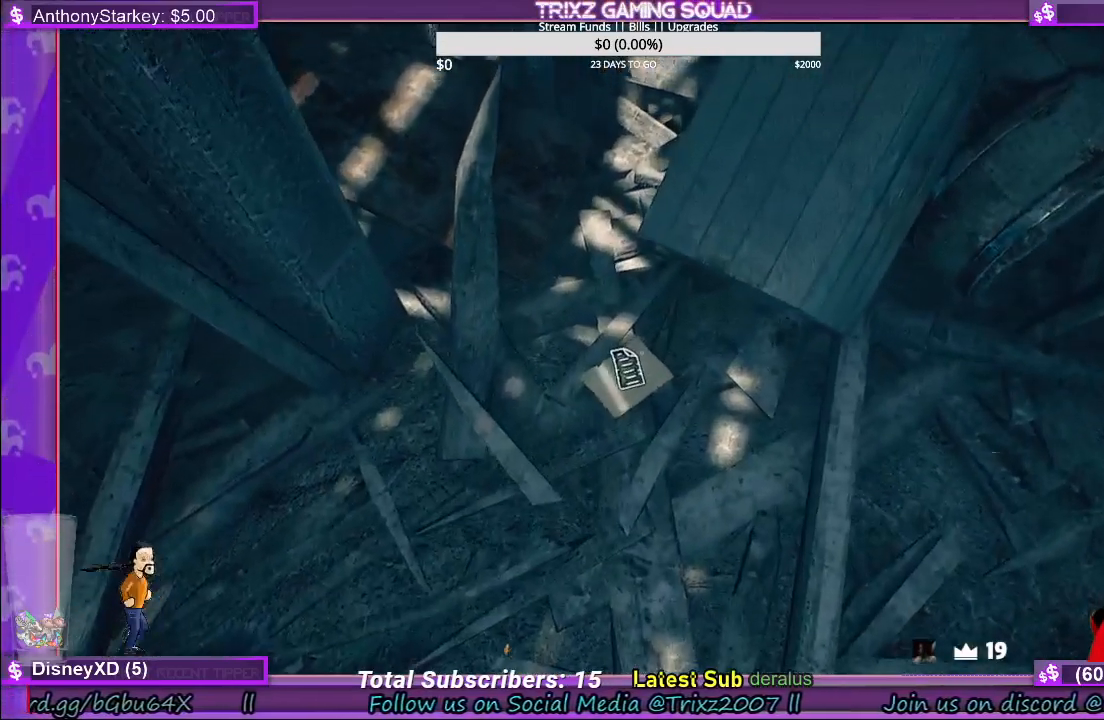
{"keys": [], "mouse": ["left"], "events": [[84, "mouse_left", "up"], [450, "mouse_left", "down"]]}
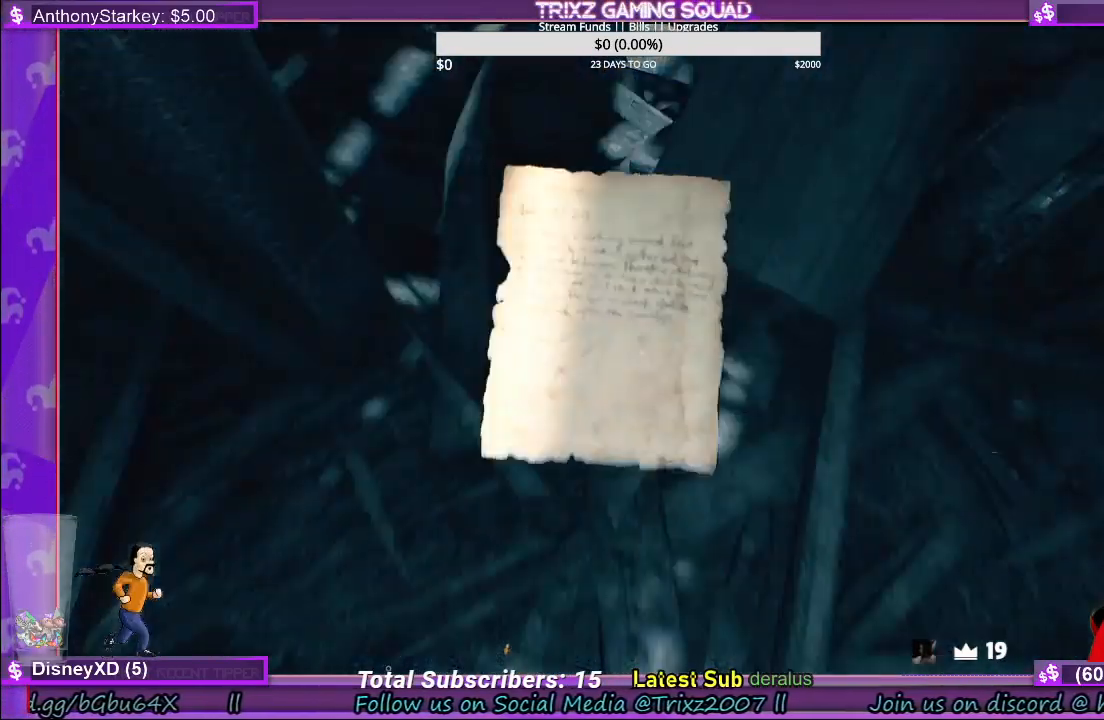
{"keys": [], "mouse": [], "events": [[34, "mouse_left", "up"]]}